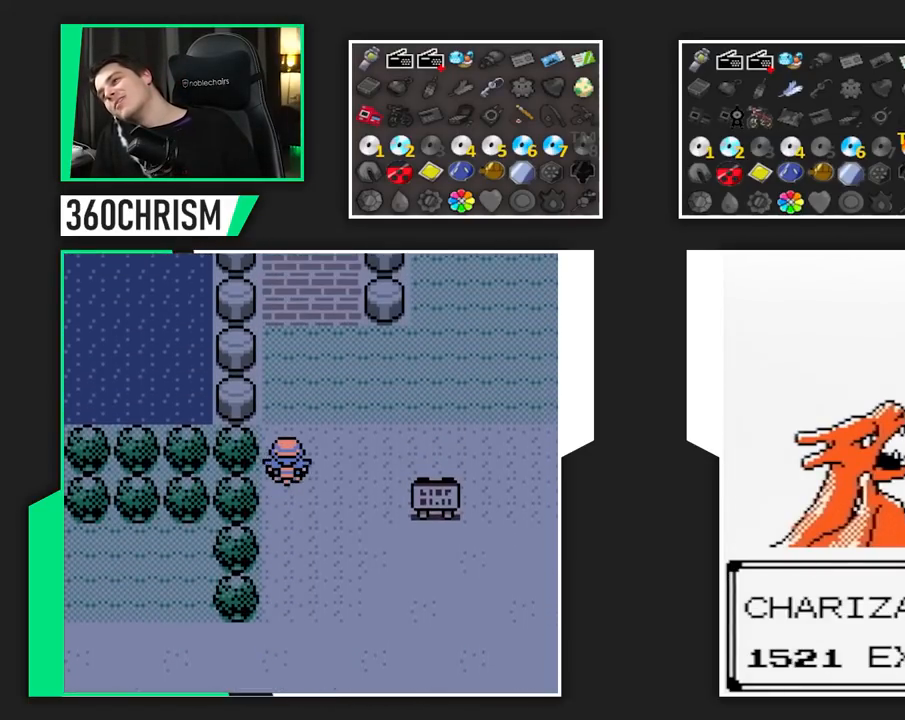
Gameplay with a controller (Nintendo layout); each line is a JSON object with the inputs held at the frame after it (dt_ms = milliseconds from this image to that frame). "events" lists button and stick changes between this image and that frame as [ms after this image, input, new state], when the widget could be followed in between. Not read: A DPAD_LEFT DPAD_RIGHT L1 L3 R3 SELECT.
{"dt_ms": 500, "buttons": ["B"], "events": []}
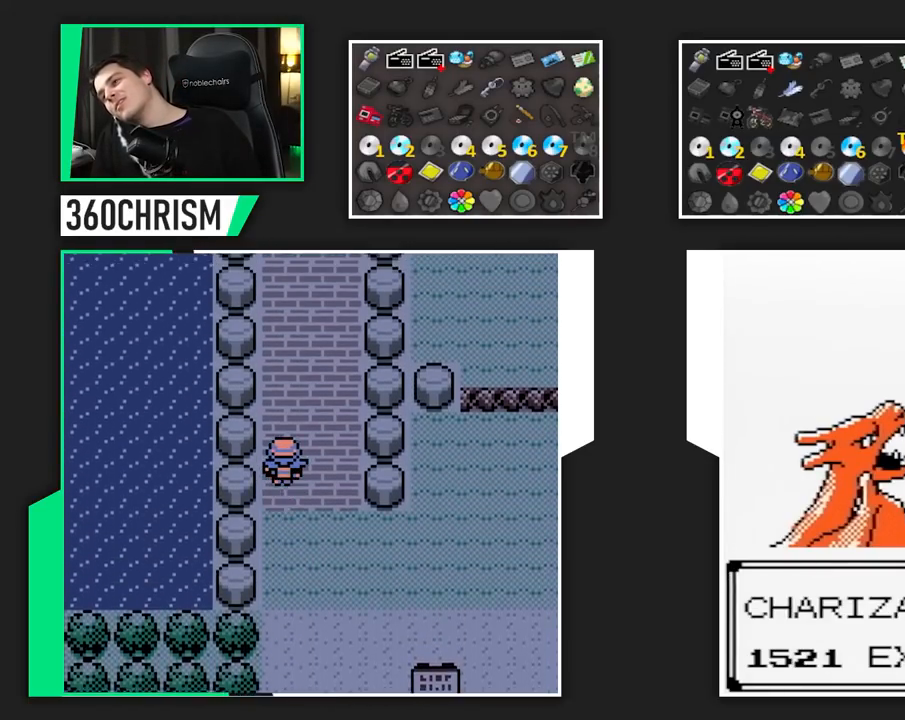
{"dt_ms": 500, "buttons": ["B"], "events": []}
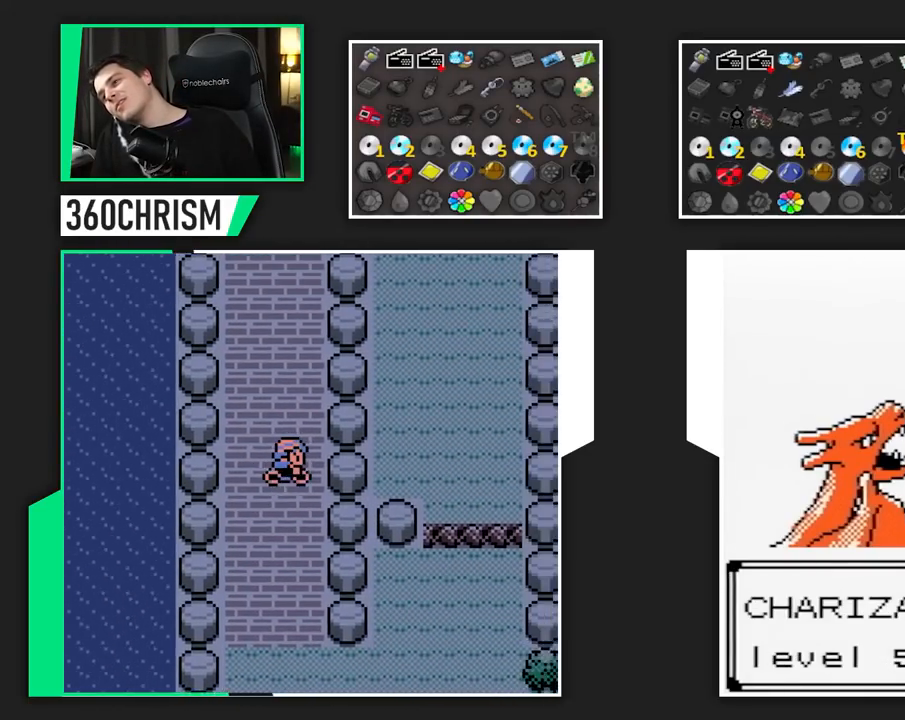
{"dt_ms": 500, "buttons": ["B"], "events": []}
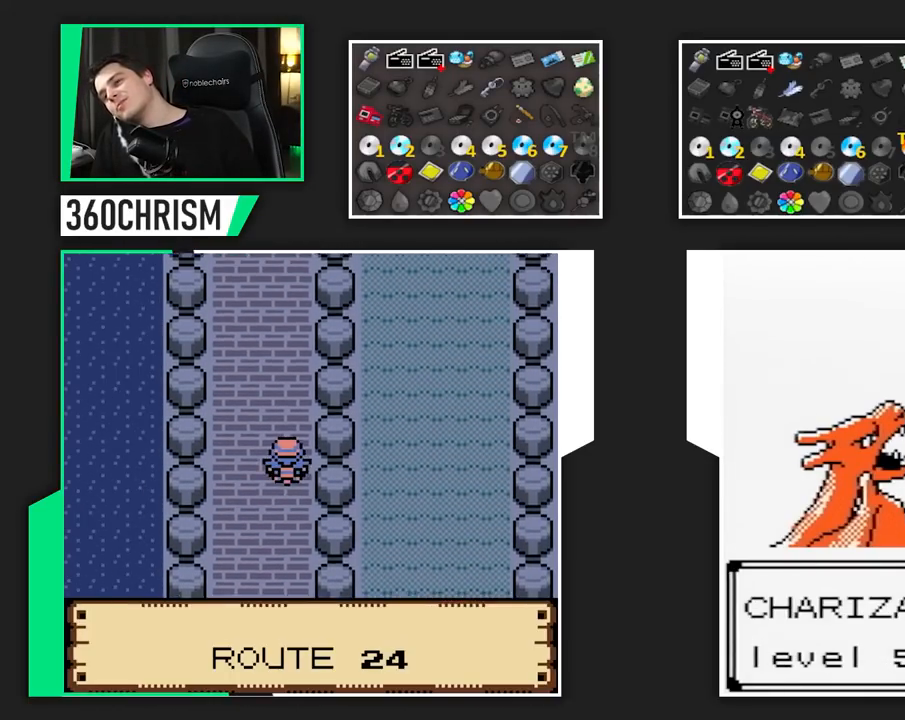
{"dt_ms": 500, "buttons": ["B"], "events": []}
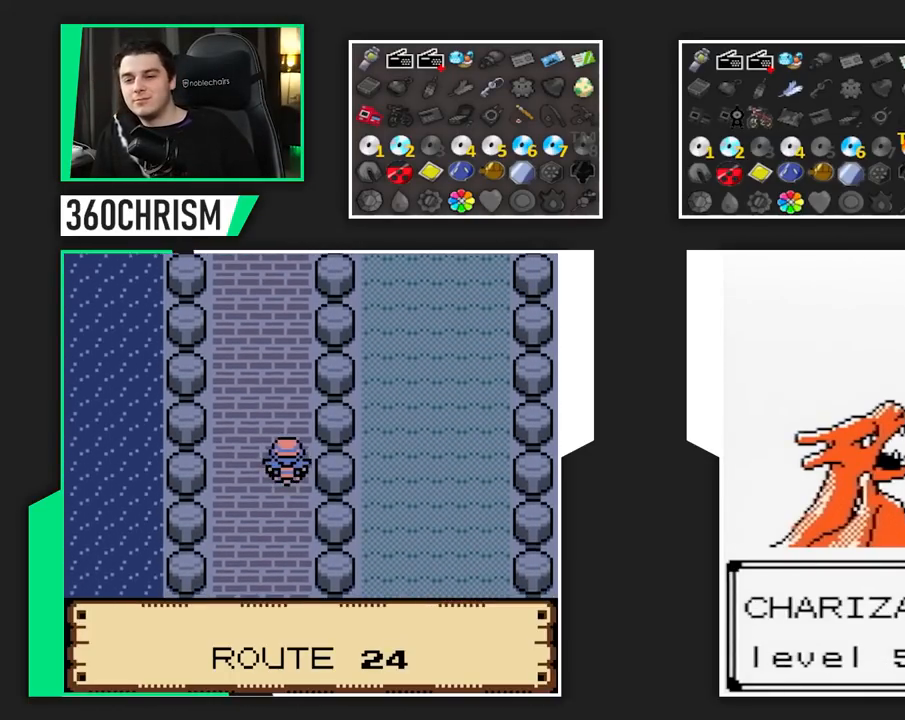
{"dt_ms": 500, "buttons": ["B"], "events": []}
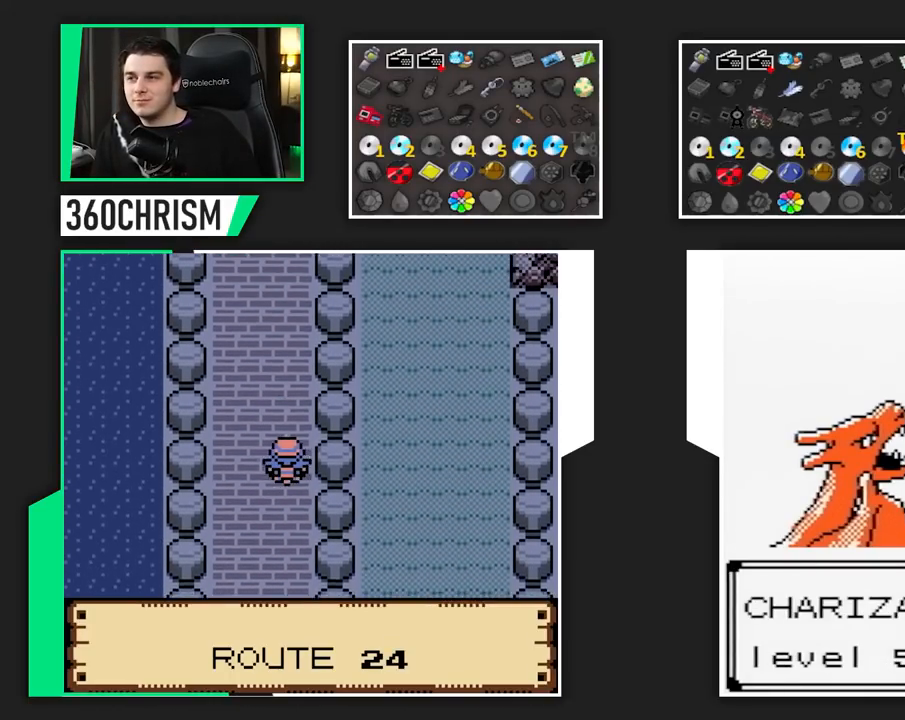
{"dt_ms": 1000, "buttons": ["B"]}
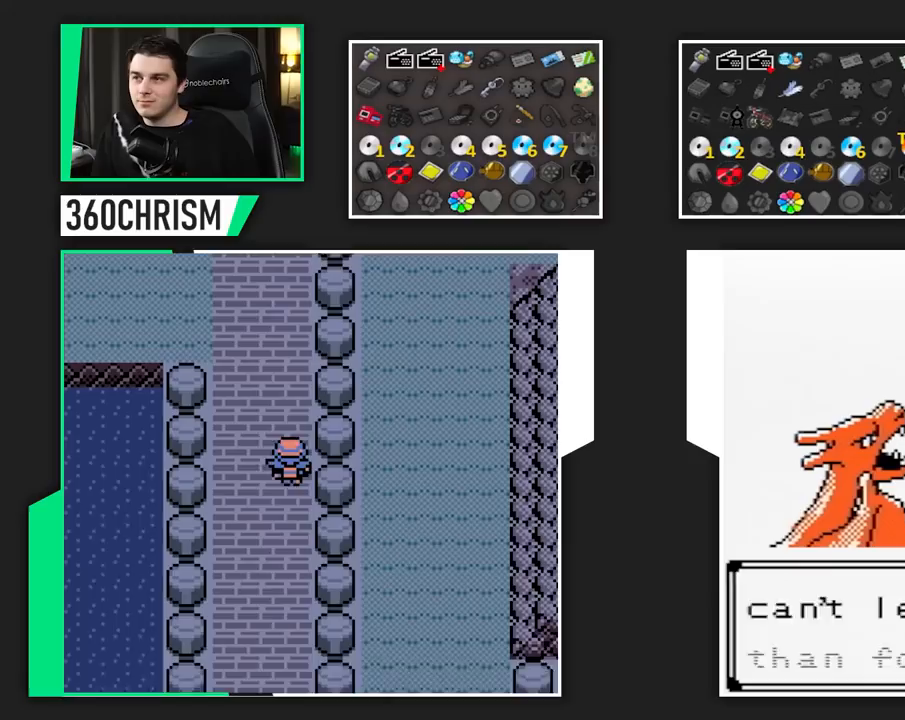
{"dt_ms": 500, "buttons": ["B"], "events": []}
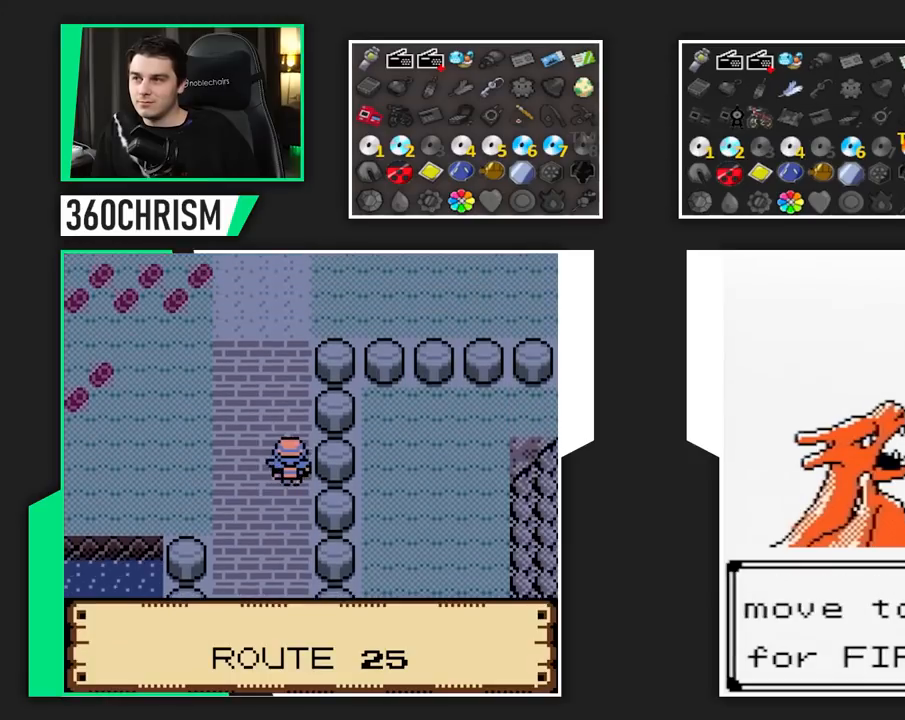
{"dt_ms": 500, "buttons": ["B"], "events": []}
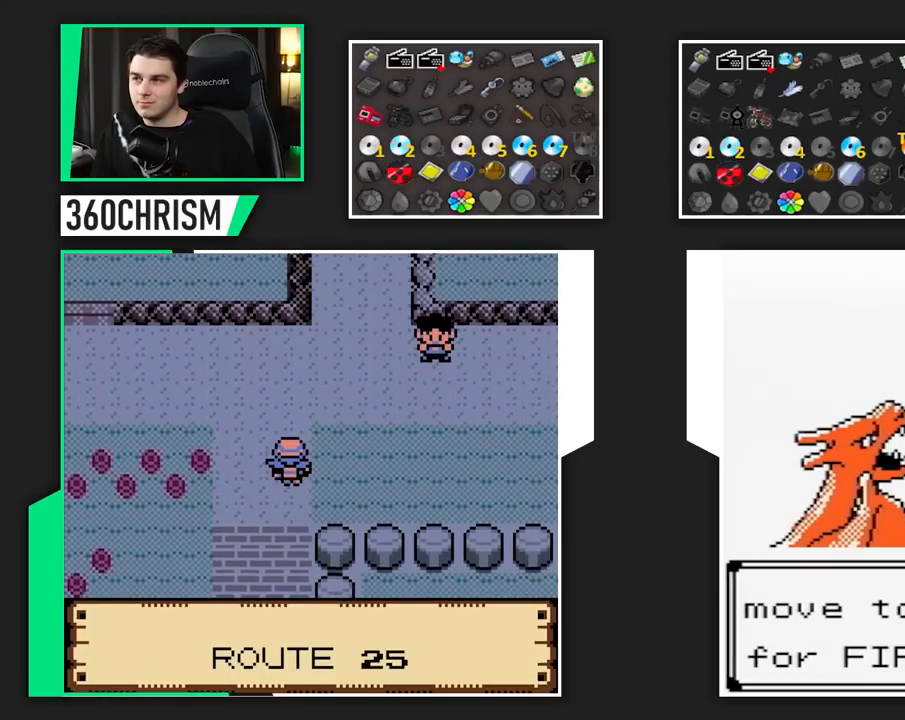
{"dt_ms": 500, "buttons": ["B"], "events": []}
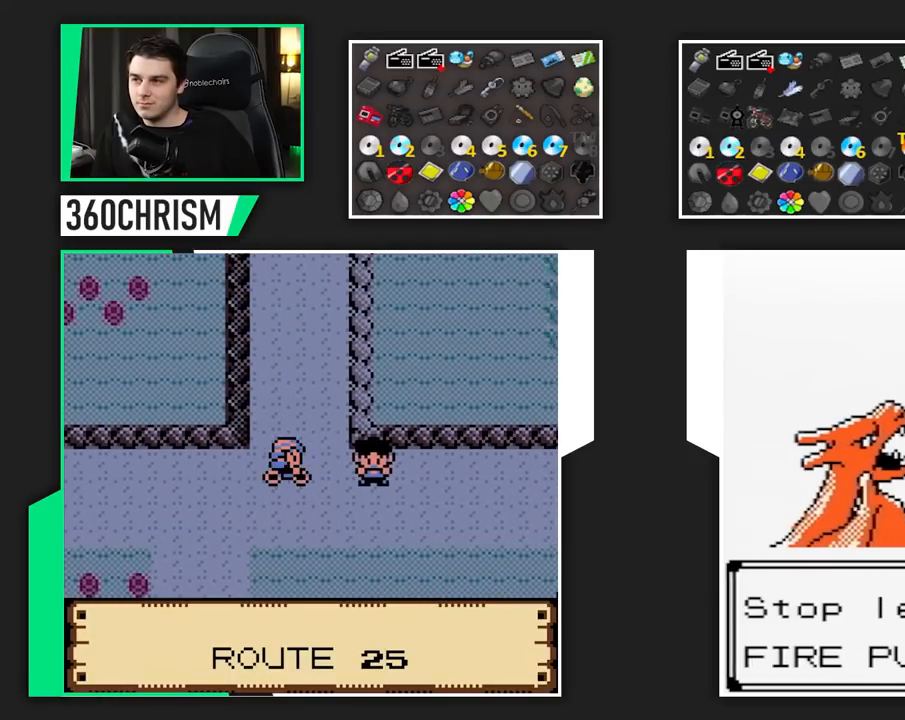
{"dt_ms": 500, "buttons": ["B"], "events": []}